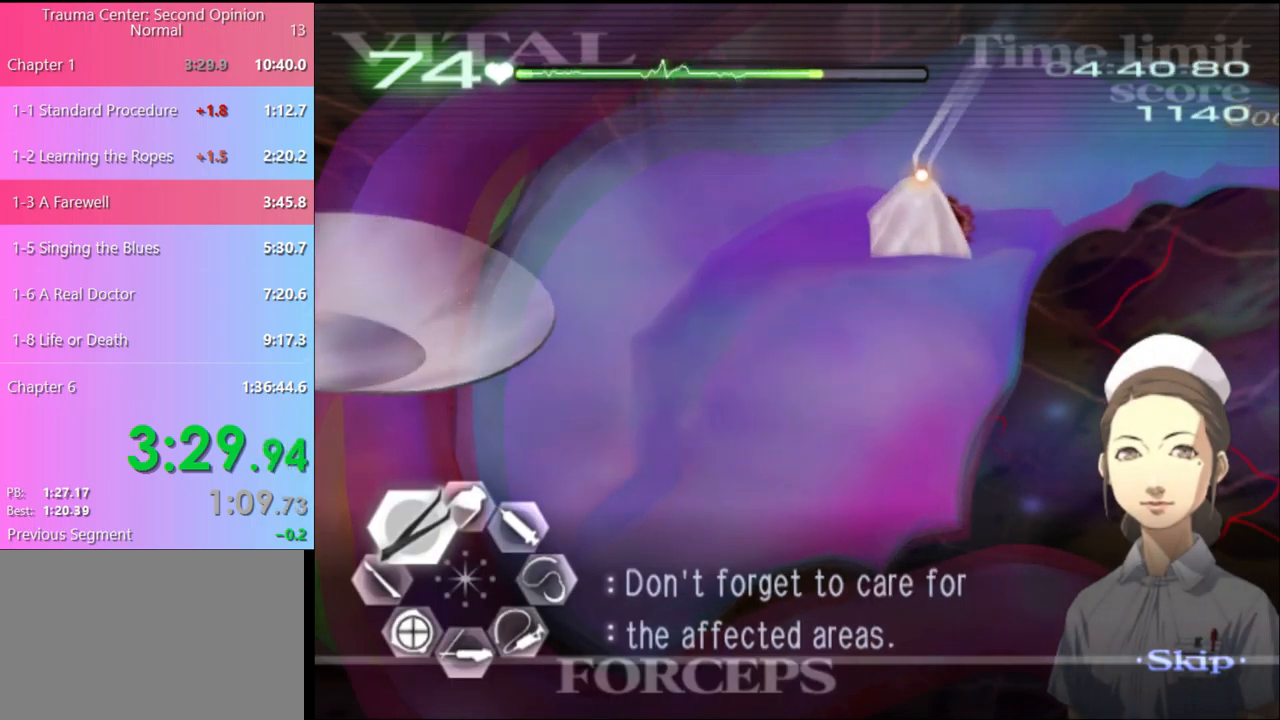
Gameplay with keyboard and mouse; each line is a JSON object with the keys and mouse buttons held at the frame after it. "events" lists presses ("down") and releases ("up") of "a", "alt", "c", "d", "e", "f", "q", "r", "s", "shift", "space", "v", "w", "mouse_left", "mouse_wheel", "mouse_right", "mouse_mb4" and "mouse_mb5" between this image and that frame as [ms after this image, input, new state], when the widget could be followed in between. "mouse_left", "mouse_wheel", "mouse_right", "mouse_mb4", "mouse_mb5" = the "left", "wheel", "right", "mb4", "mb5" buttons of the "mouse" list. No other keys are recorded. "wheel" means that the mouse wheel is clicked or scrolled. Mouse movement is not recorded.
{"keys": ["w"], "mouse": ["left"], "events": [[33, "a", "up"], [33, "mouse_left", "up"], [33, "mouse_right", "up"], [67, "mouse_left", "down"], [133, "mouse_left", "up"], [200, "mouse_left", "down"]]}
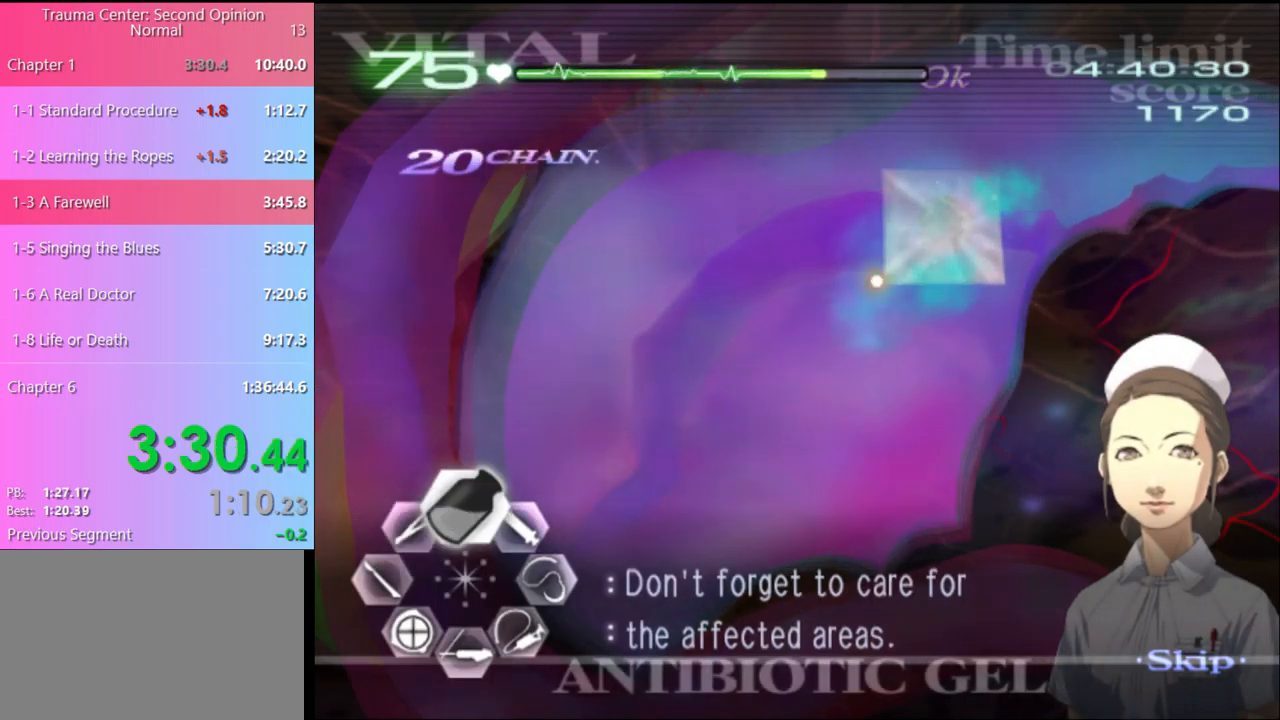
{"keys": [], "mouse": [], "events": [[267, "mouse_left", "up"], [367, "w", "up"]]}
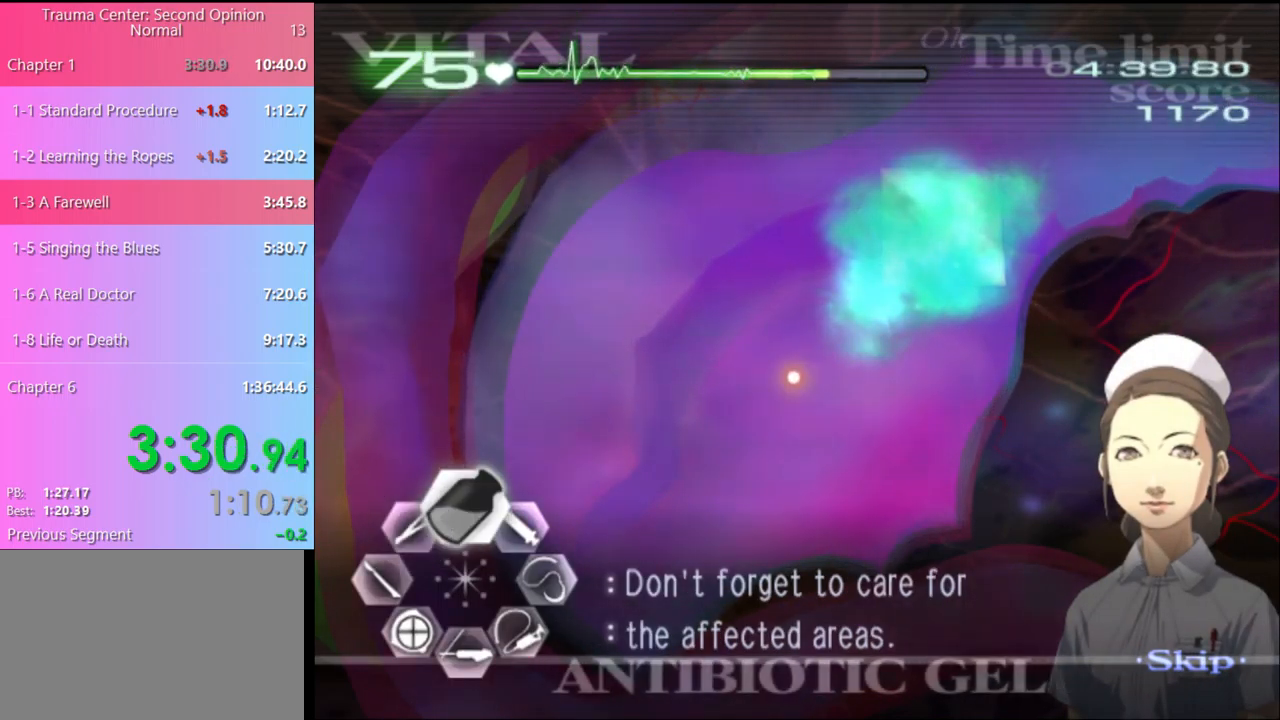
{"keys": [], "mouse": [], "events": []}
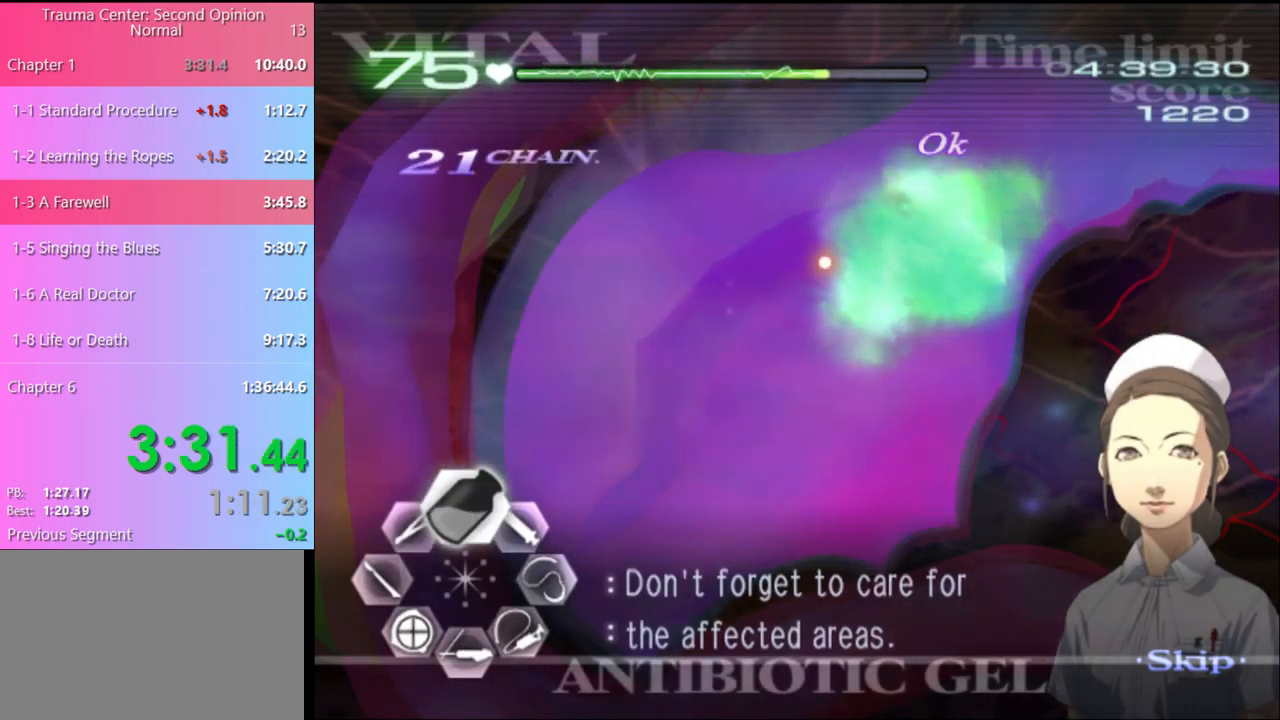
{"keys": [], "mouse": [], "events": []}
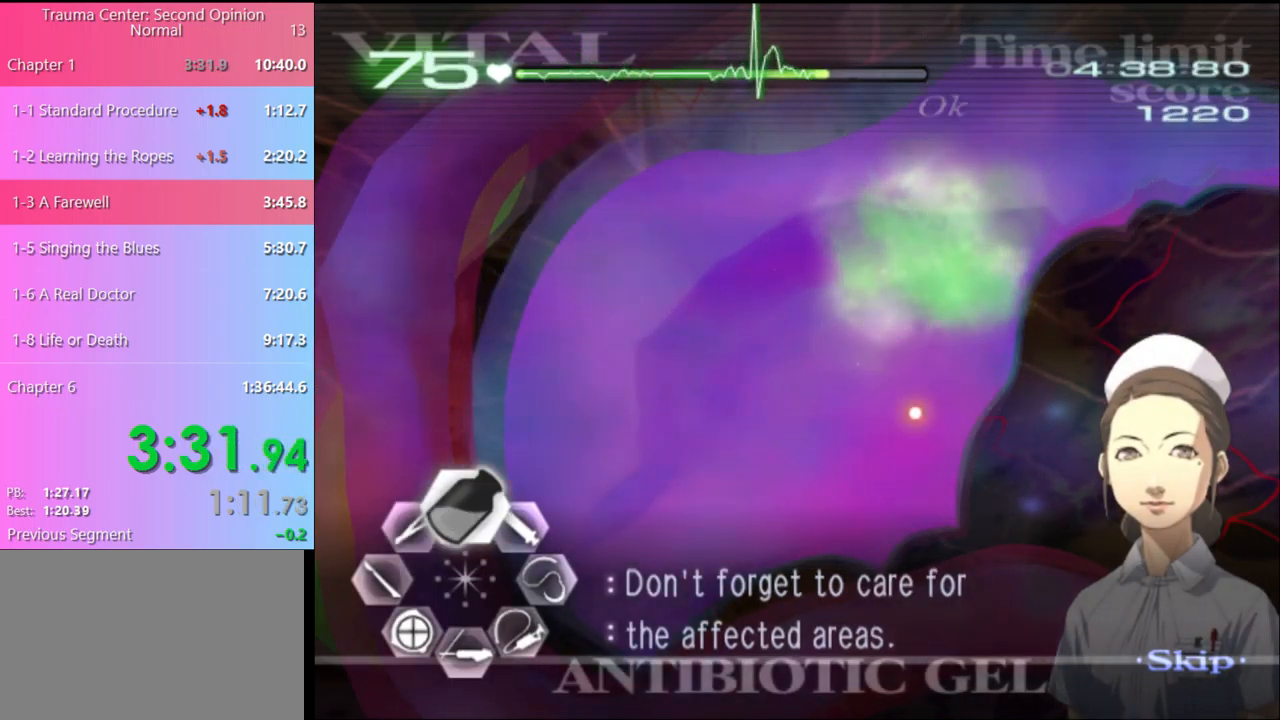
{"keys": [], "mouse": [], "events": []}
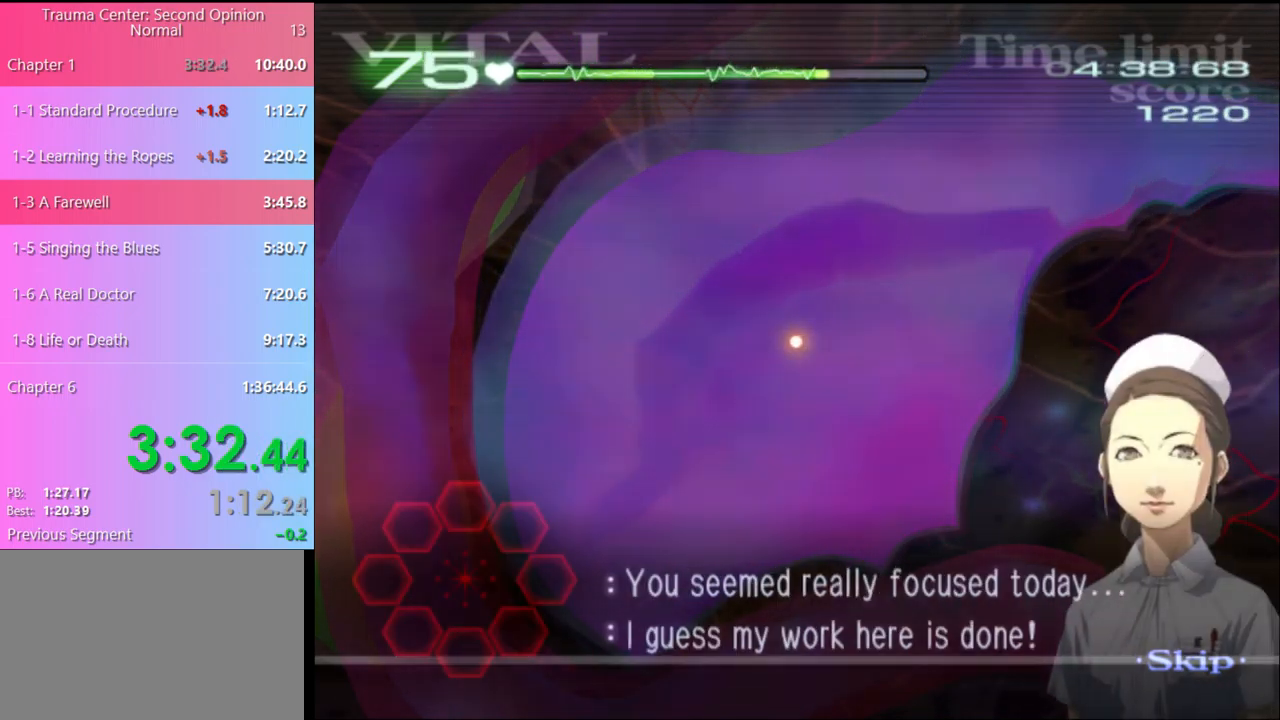
{"keys": ["d"], "mouse": [], "events": [[500, "d", "down"]]}
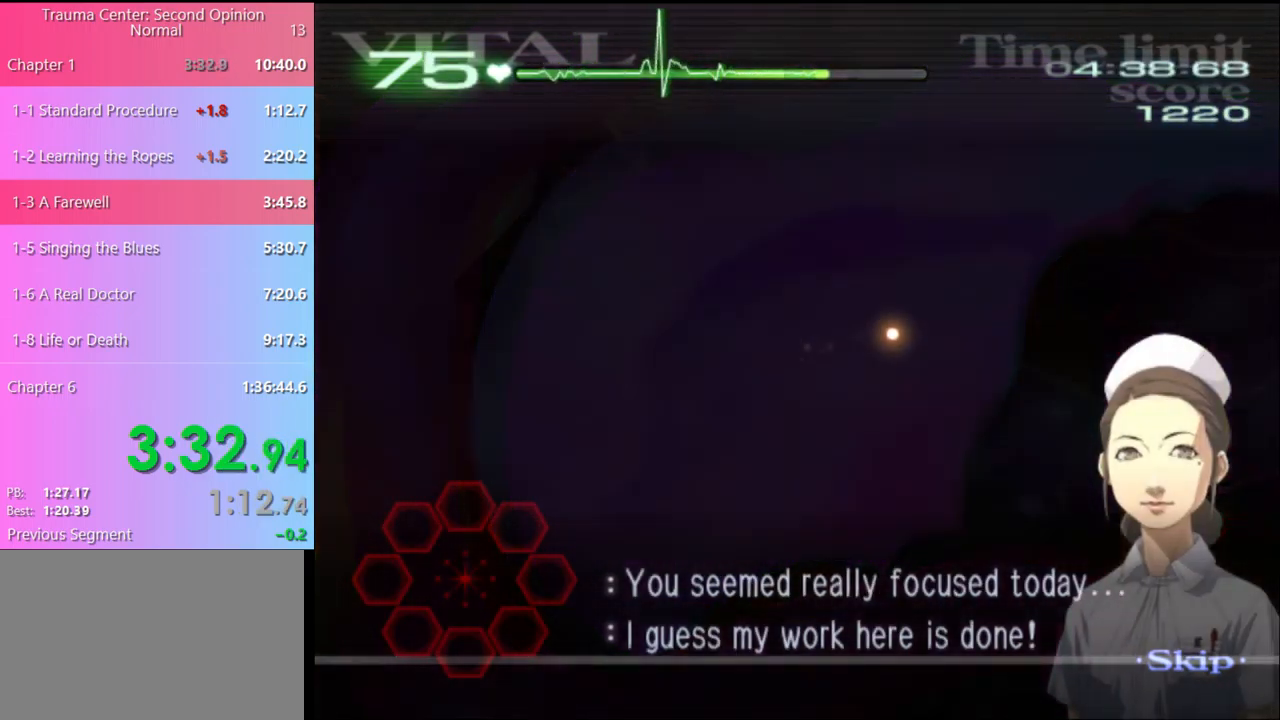
{"keys": ["d"], "mouse": [], "events": []}
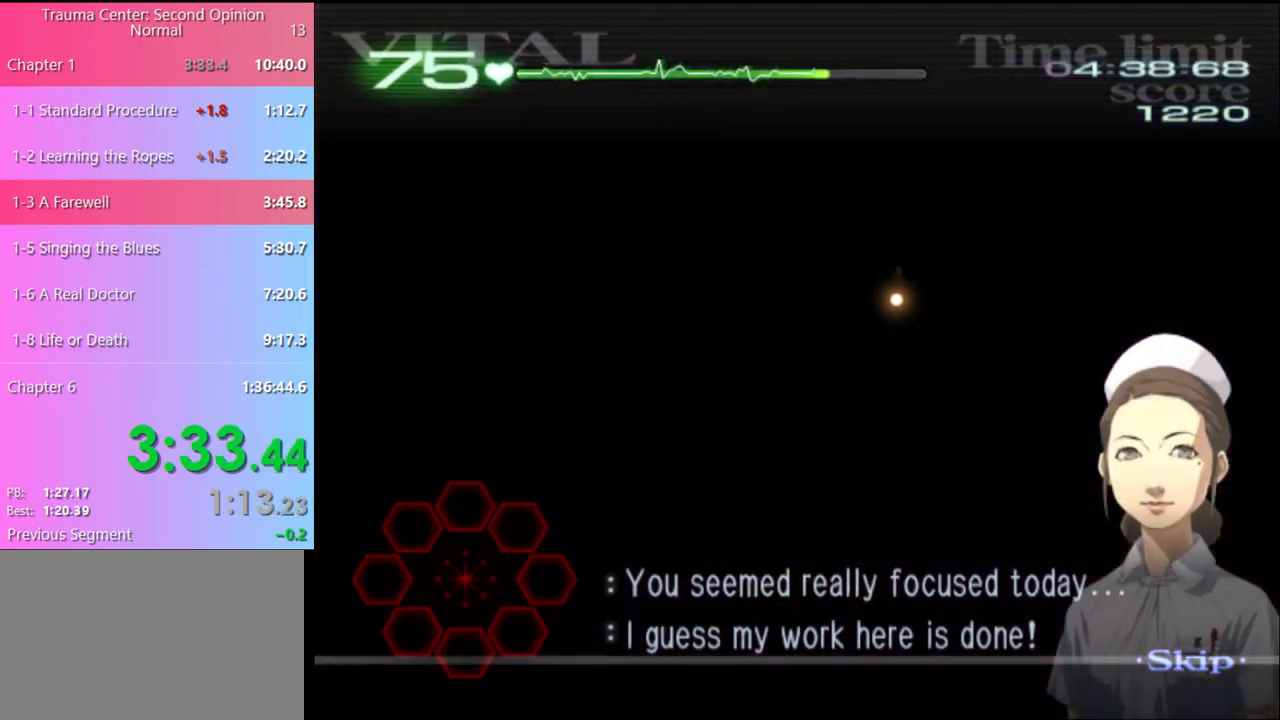
{"keys": ["d"], "mouse": [], "events": []}
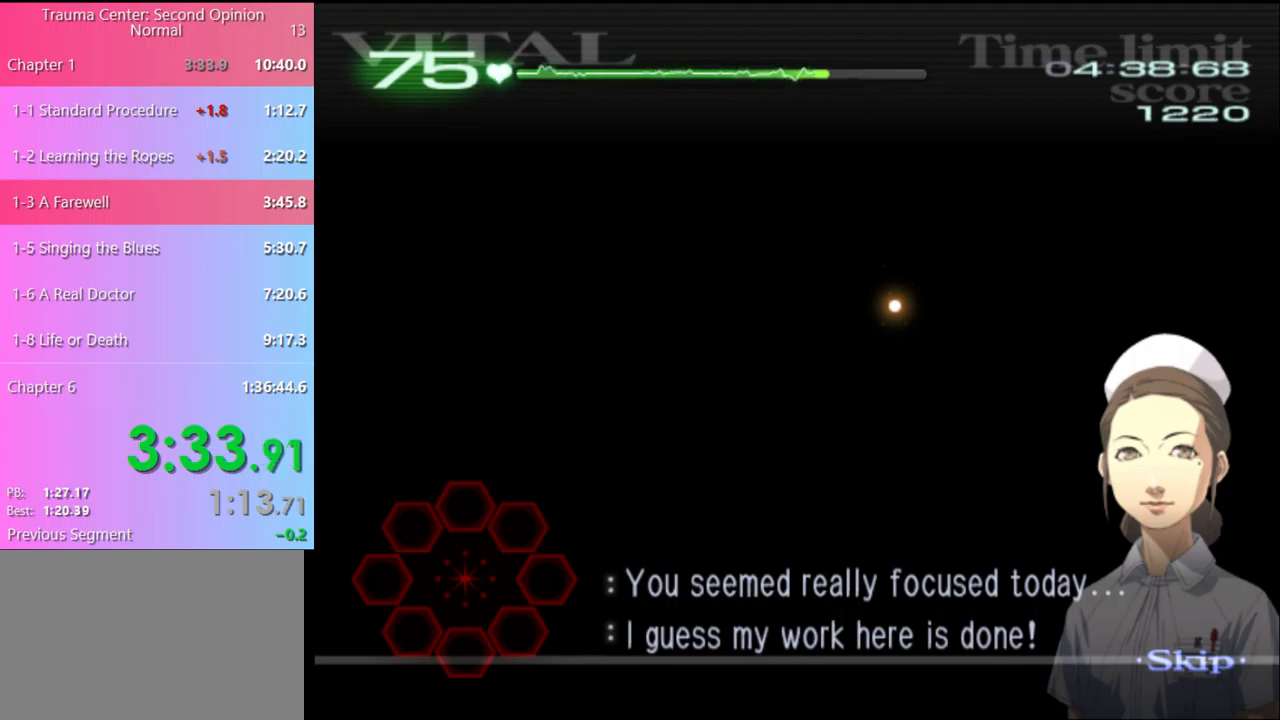
{"keys": ["d"], "mouse": [], "events": []}
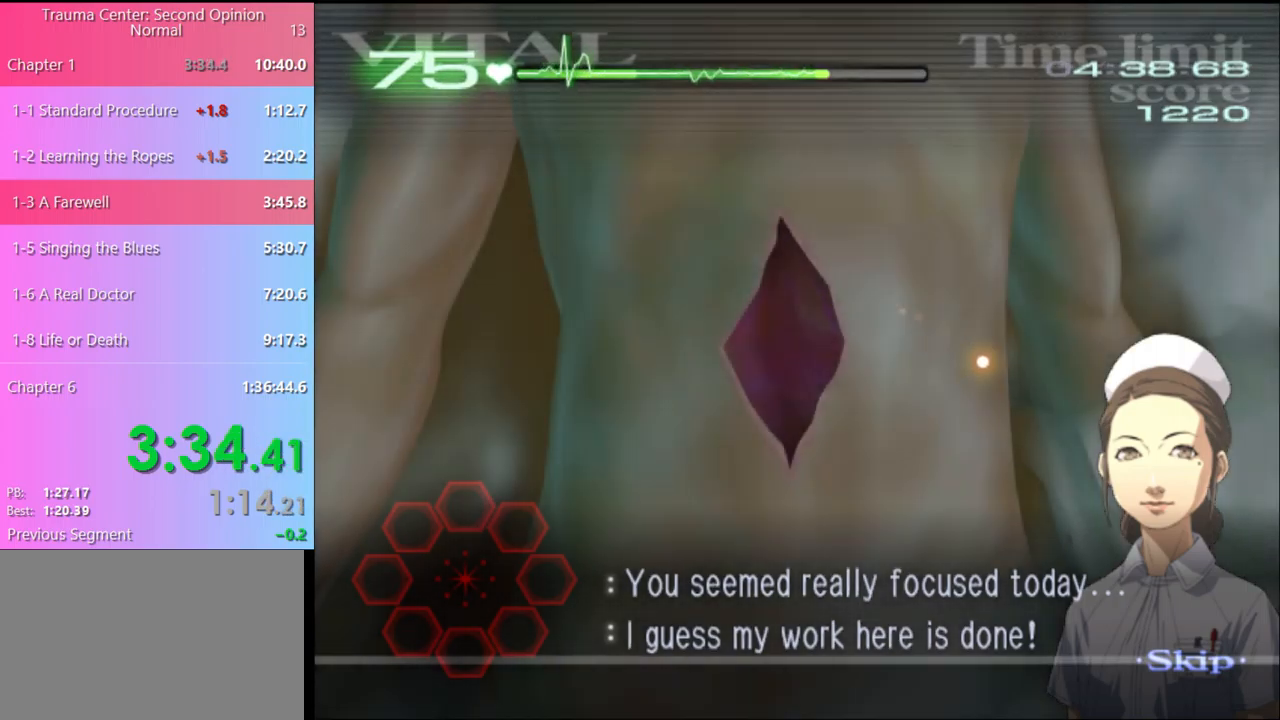
{"keys": ["d"], "mouse": [], "events": []}
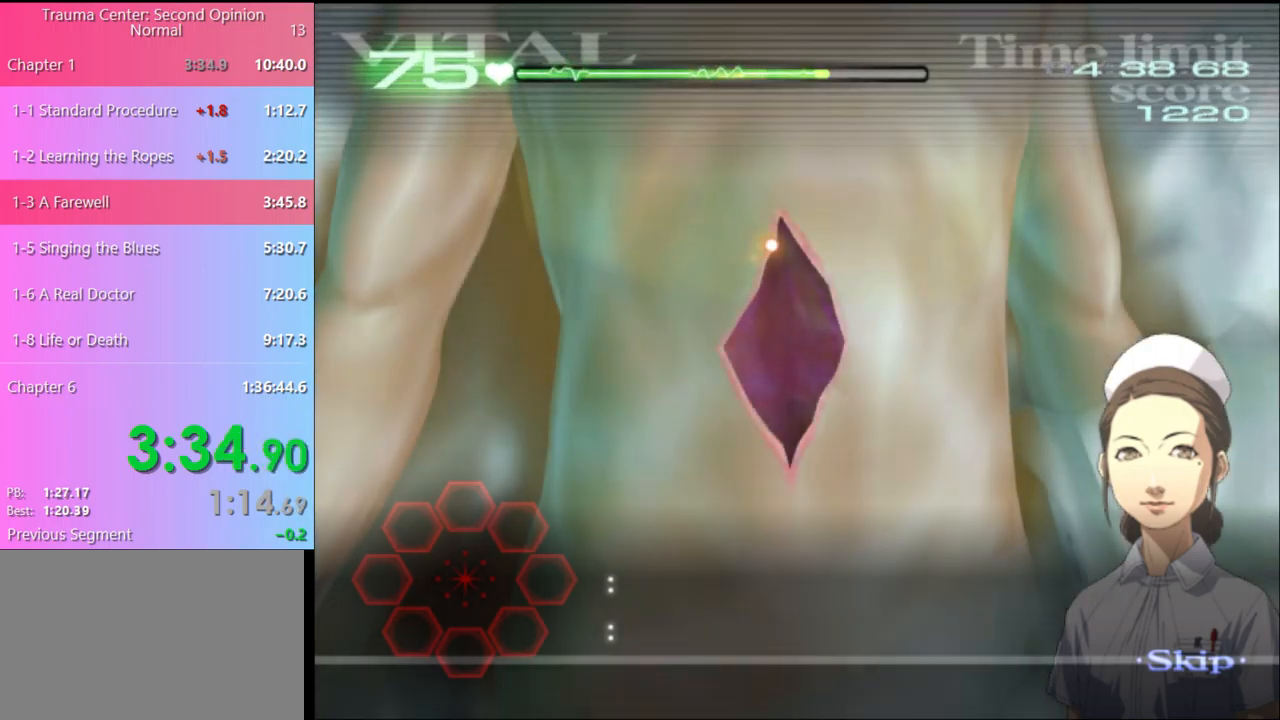
{"keys": ["d"], "mouse": ["left"], "events": [[334, "mouse_left", "down"]]}
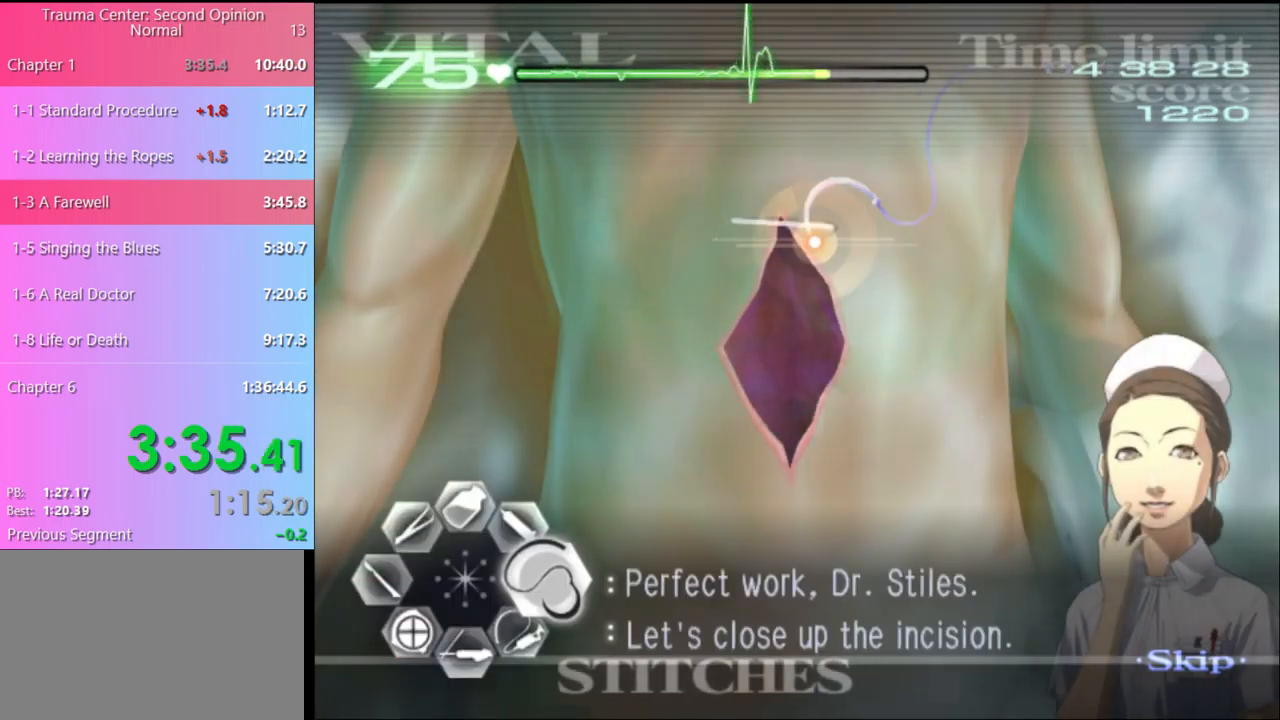
{"keys": ["d"], "mouse": [], "events": [[400, "mouse_left", "up"]]}
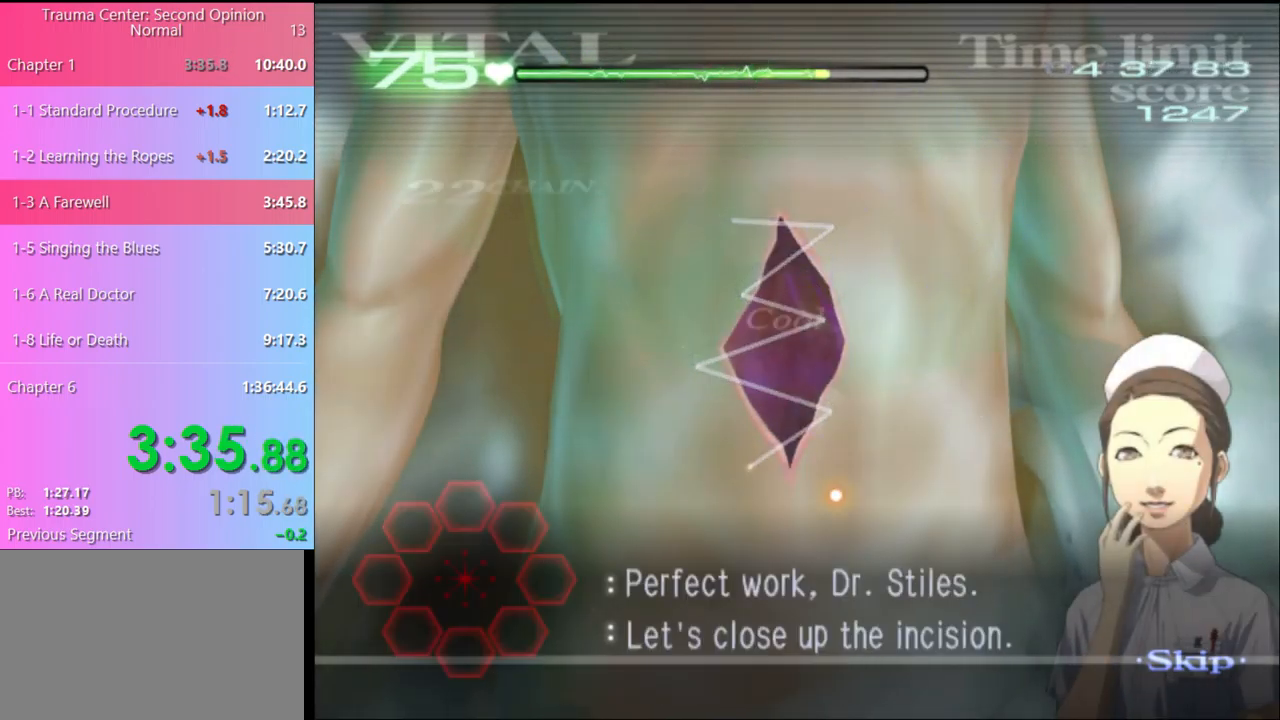
{"keys": [], "mouse": [], "events": [[67, "d", "up"]]}
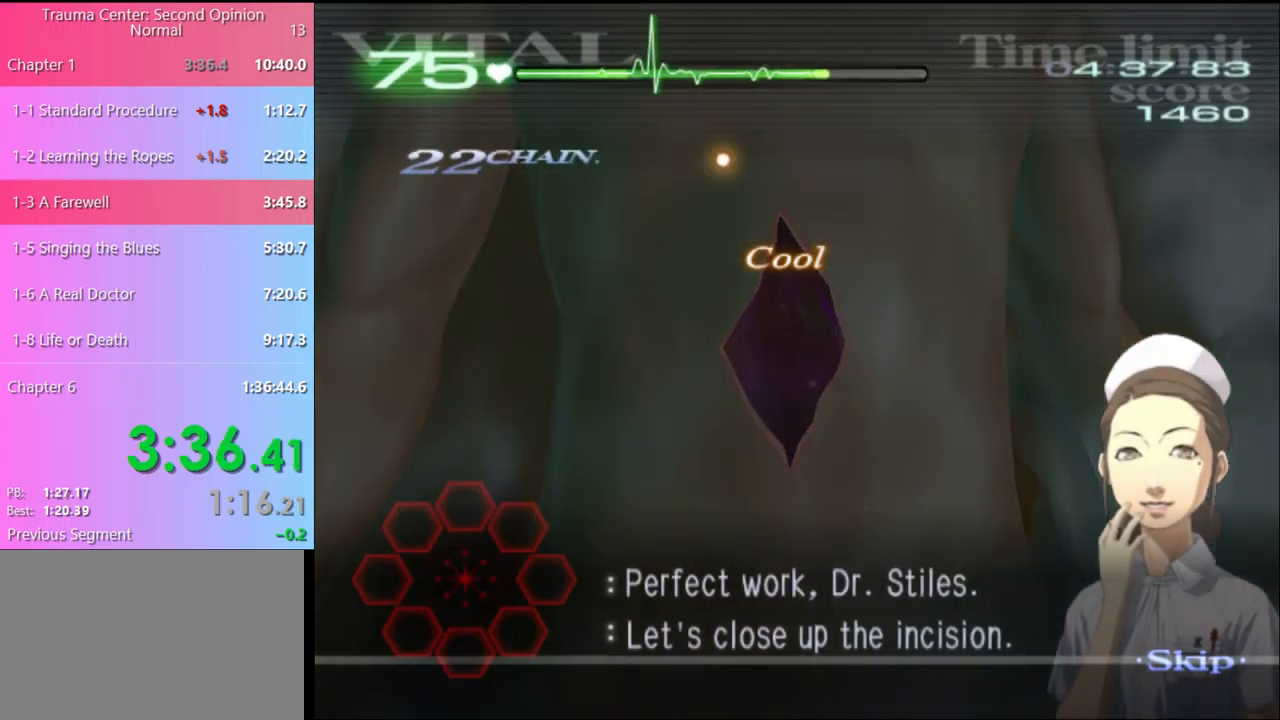
{"keys": [], "mouse": [], "events": []}
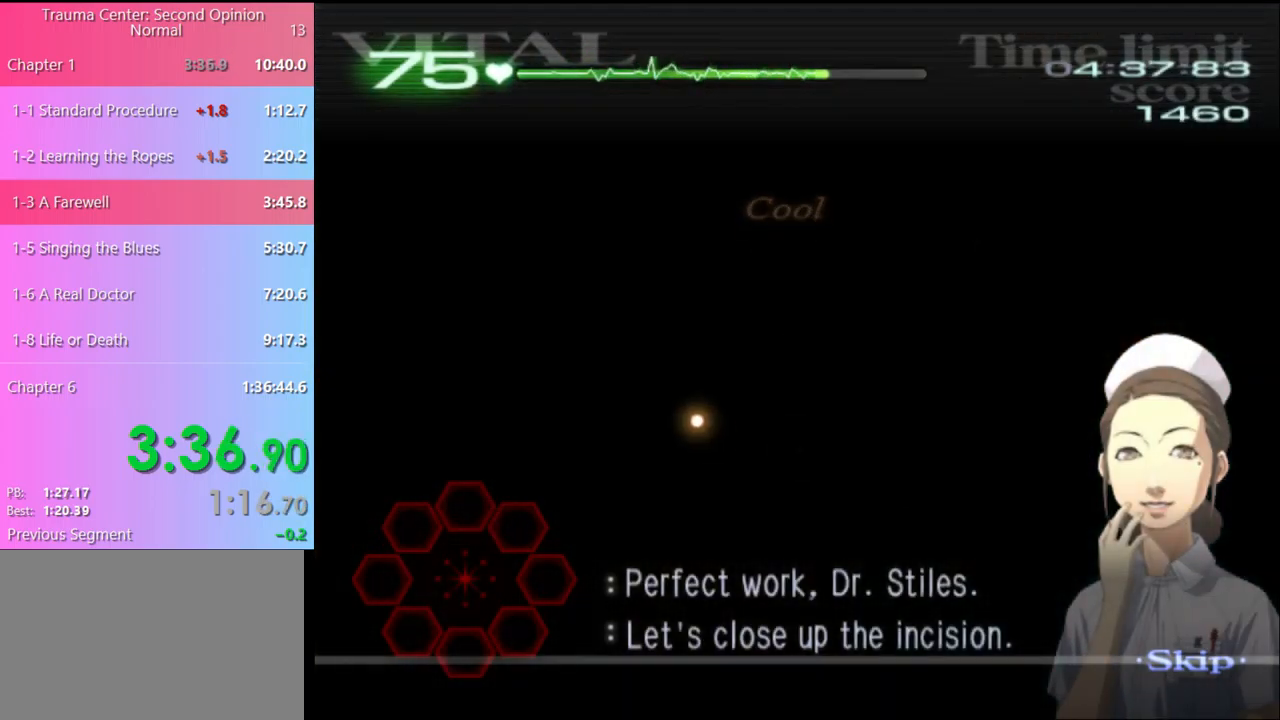
{"keys": [], "mouse": [], "events": []}
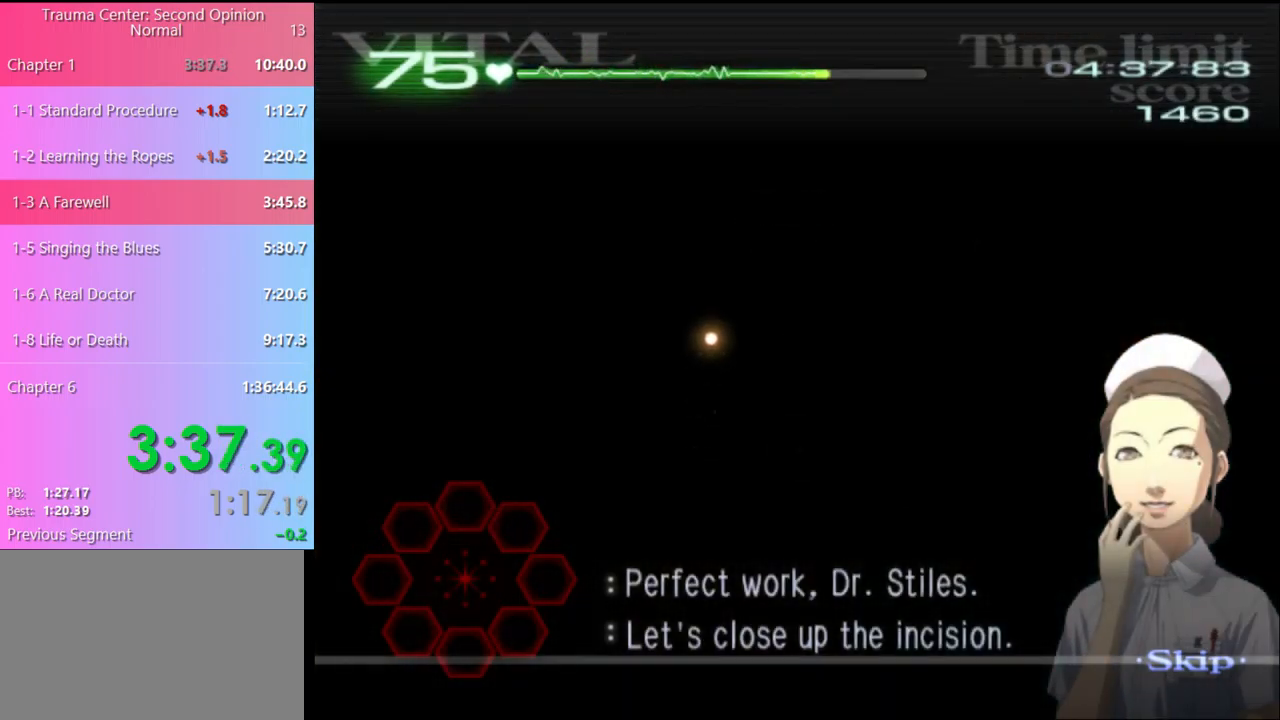
{"keys": [], "mouse": [], "events": []}
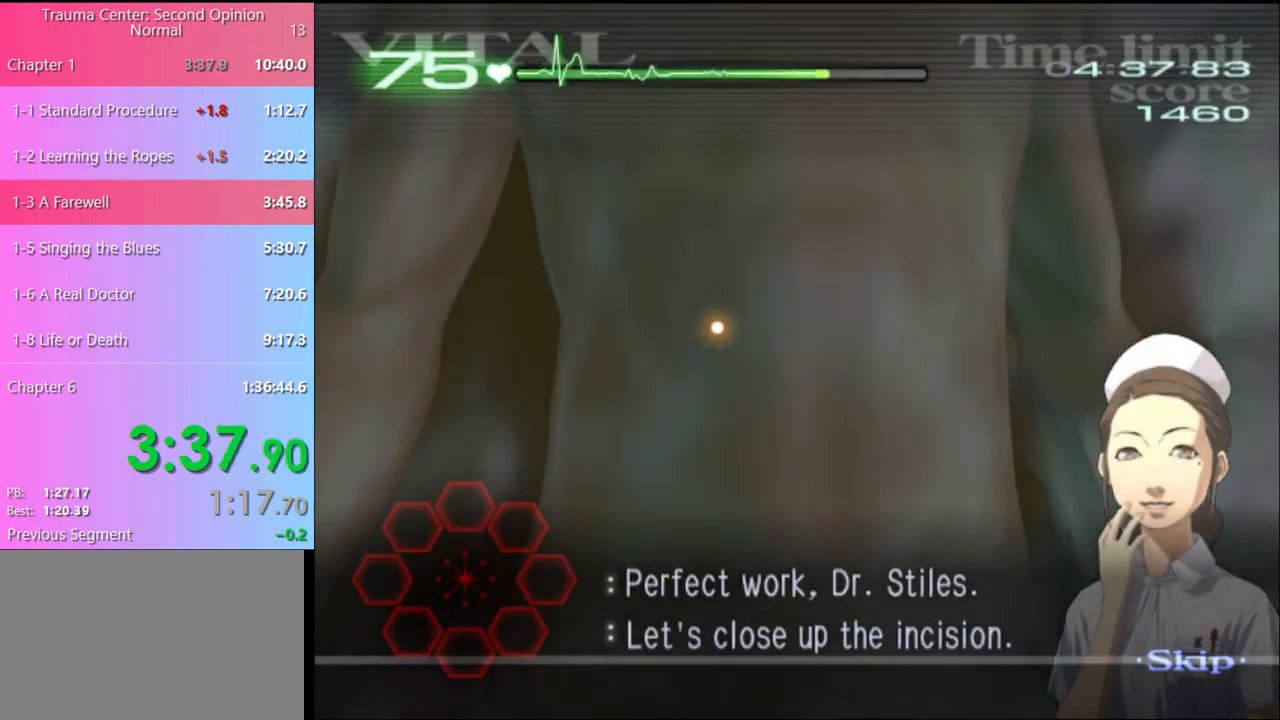
{"keys": [], "mouse": [], "events": []}
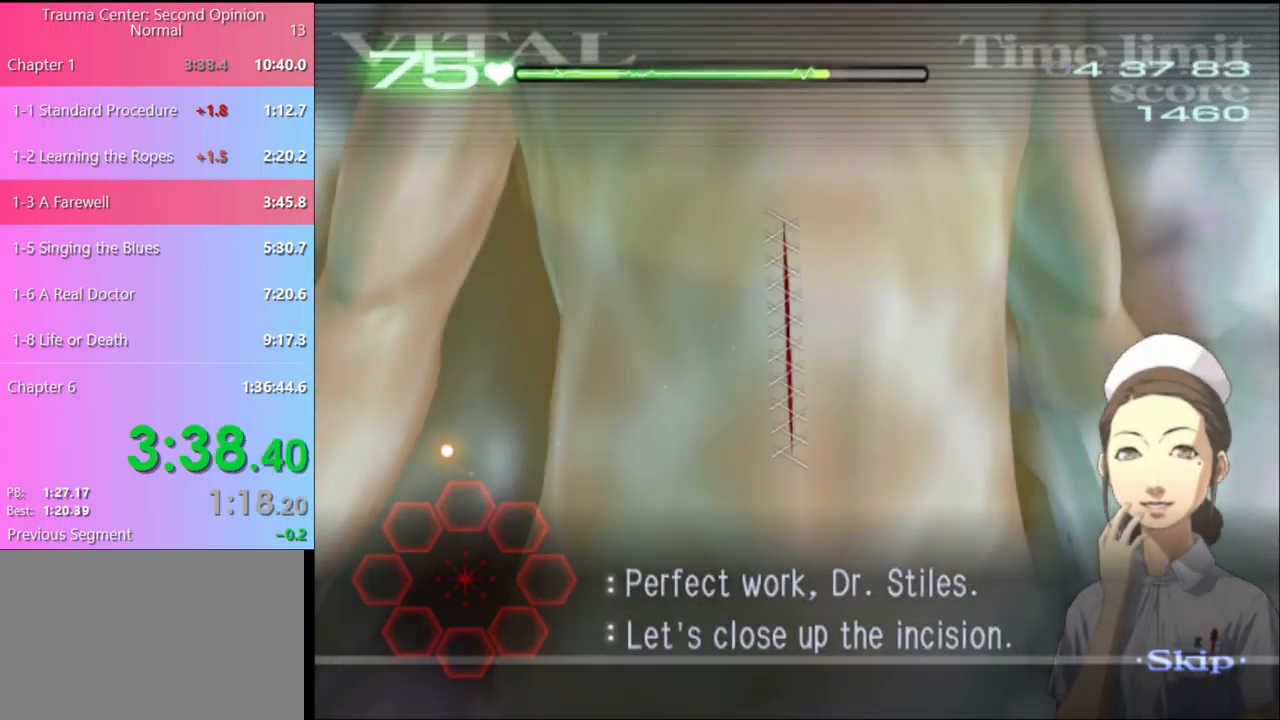
{"keys": [], "mouse": [], "events": [[300, "mouse_left", "down"], [400, "mouse_left", "up"]]}
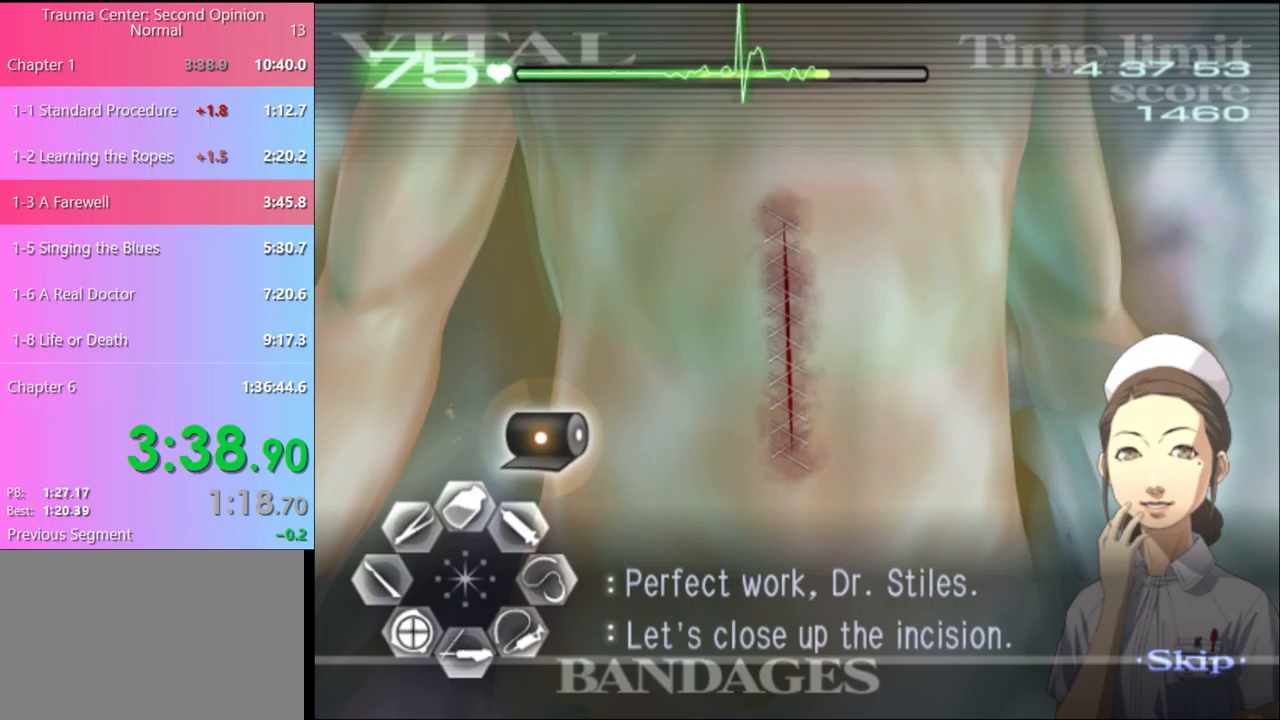
{"keys": [], "mouse": ["left"], "events": [[367, "mouse_left", "down"]]}
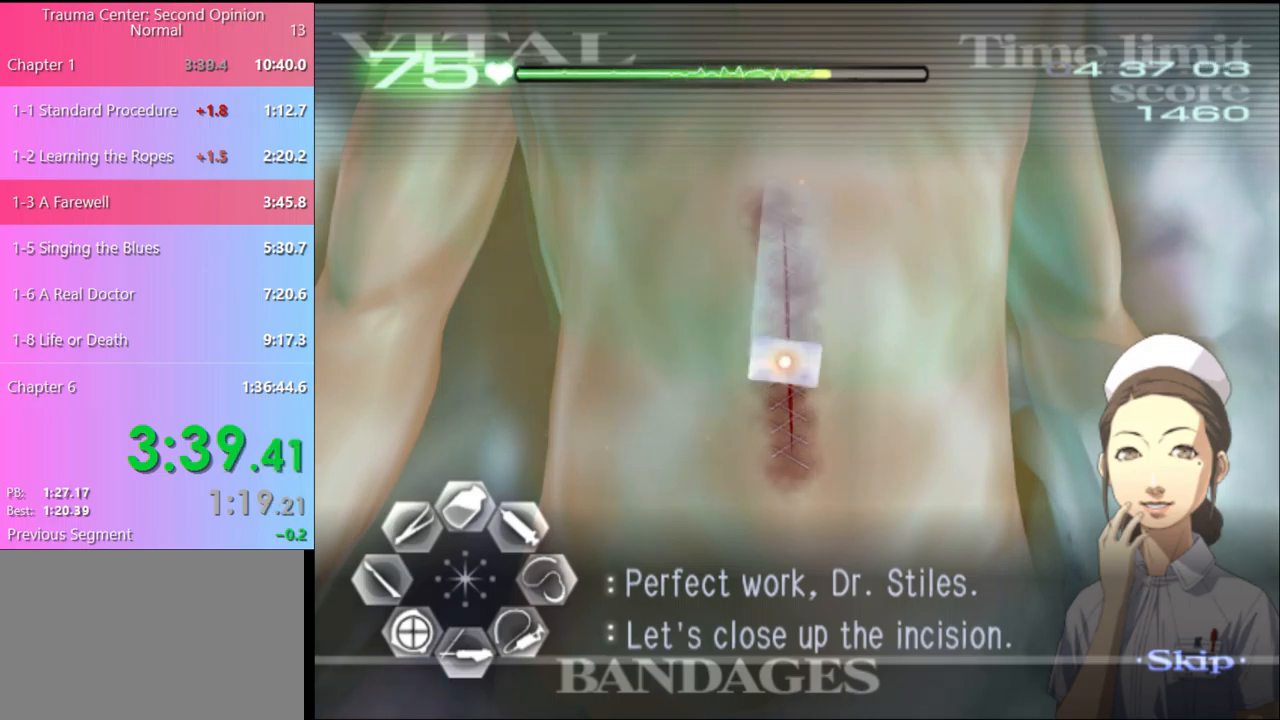
{"keys": [], "mouse": [], "events": [[33, "mouse_left", "up"]]}
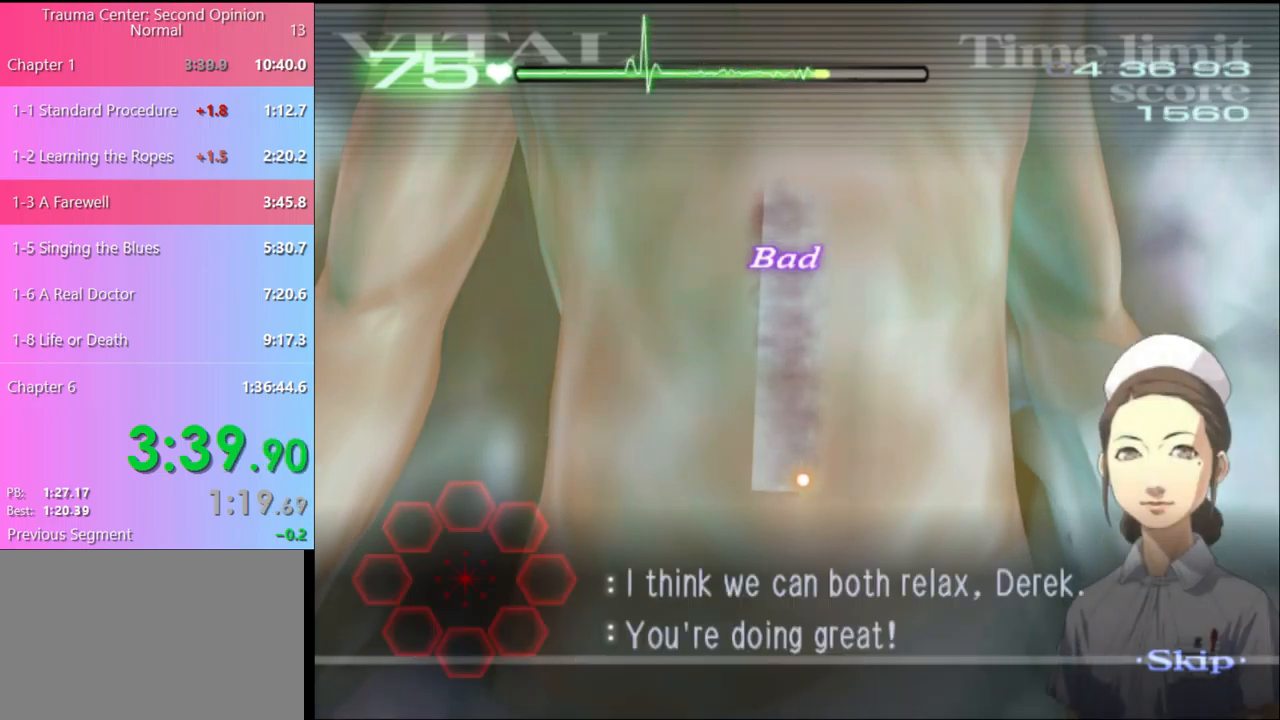
{"keys": [], "mouse": [], "events": []}
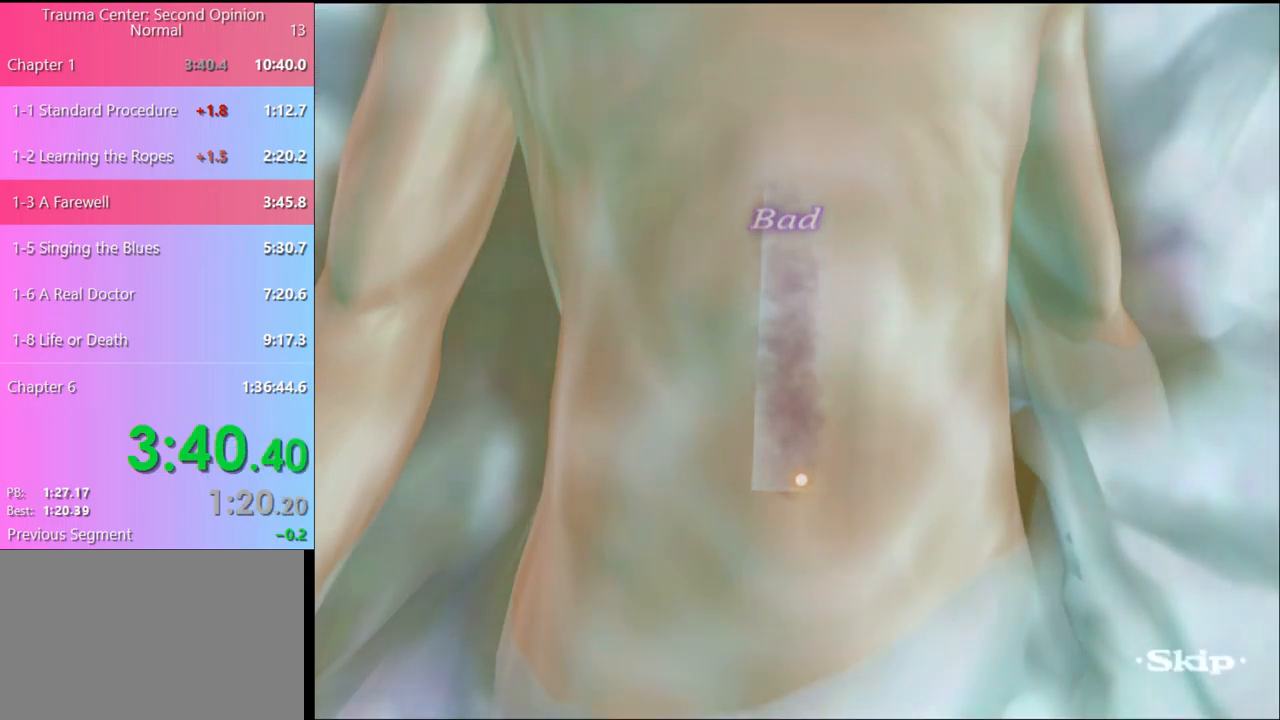
{"keys": [], "mouse": [], "events": [[400, "mouse_left", "down"], [433, "mouse_left", "up"]]}
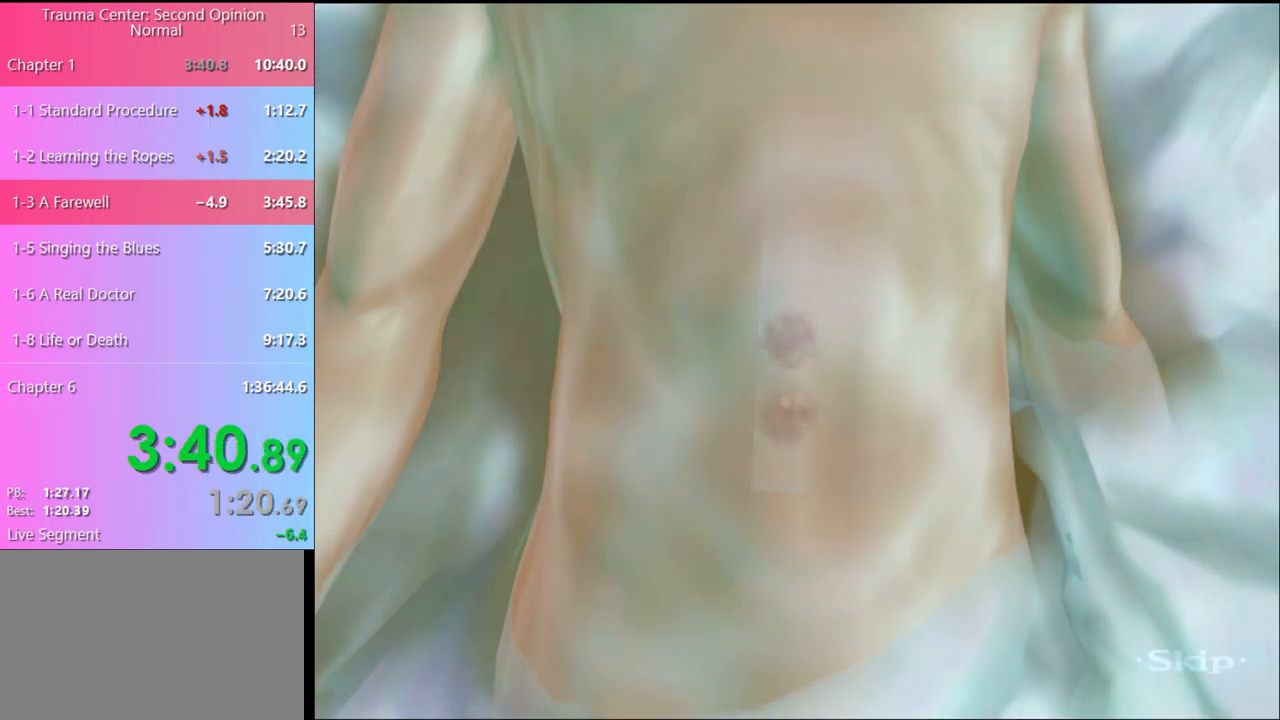
{"keys": [], "mouse": ["left"], "events": [[33, "mouse_left", "down"], [100, "mouse_left", "up"], [167, "mouse_left", "down"], [233, "mouse_left", "up"], [300, "mouse_left", "down"], [400, "mouse_left", "up"], [467, "mouse_left", "down"]]}
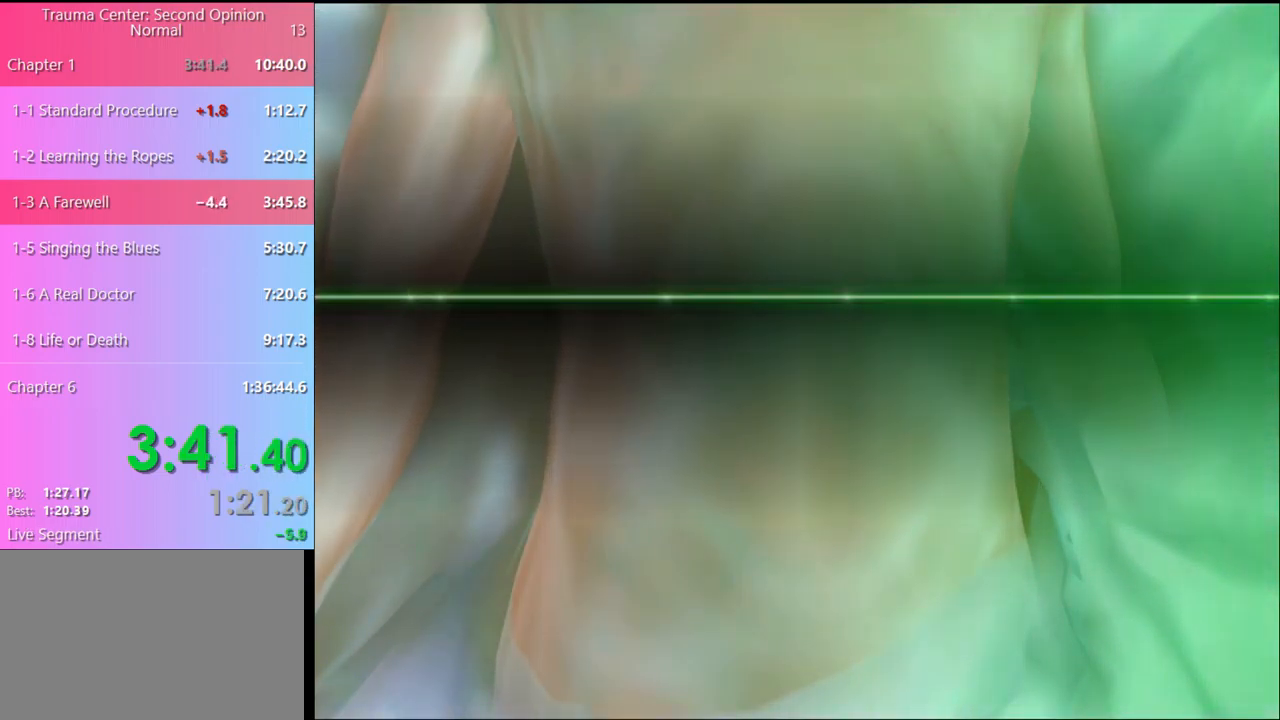
{"keys": [], "mouse": [], "events": [[33, "mouse_left", "up"], [100, "mouse_left", "down"], [167, "mouse_left", "up"], [233, "mouse_left", "down"], [333, "mouse_left", "up"], [400, "mouse_left", "down"], [467, "mouse_left", "up"]]}
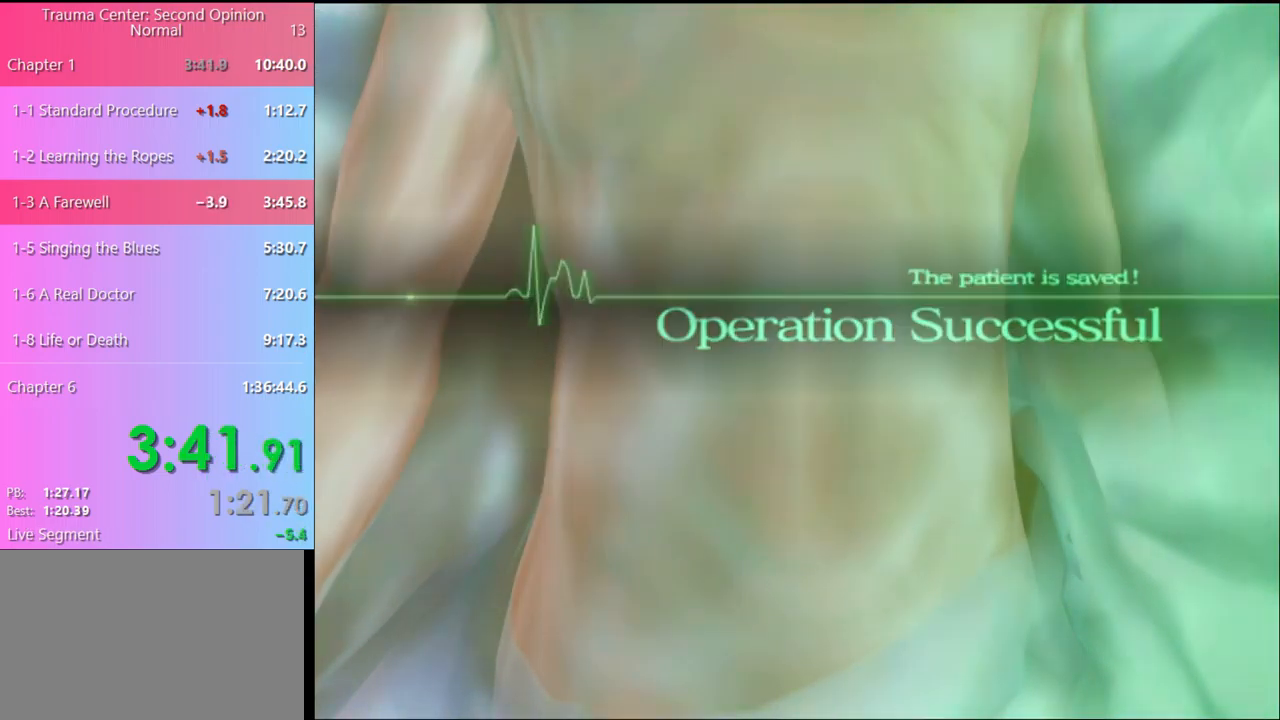
{"keys": [], "mouse": ["left"], "events": [[33, "mouse_left", "down"], [100, "mouse_left", "up"], [200, "mouse_left", "down"], [267, "mouse_left", "up"], [333, "mouse_left", "down"], [400, "mouse_left", "up"], [467, "mouse_left", "down"]]}
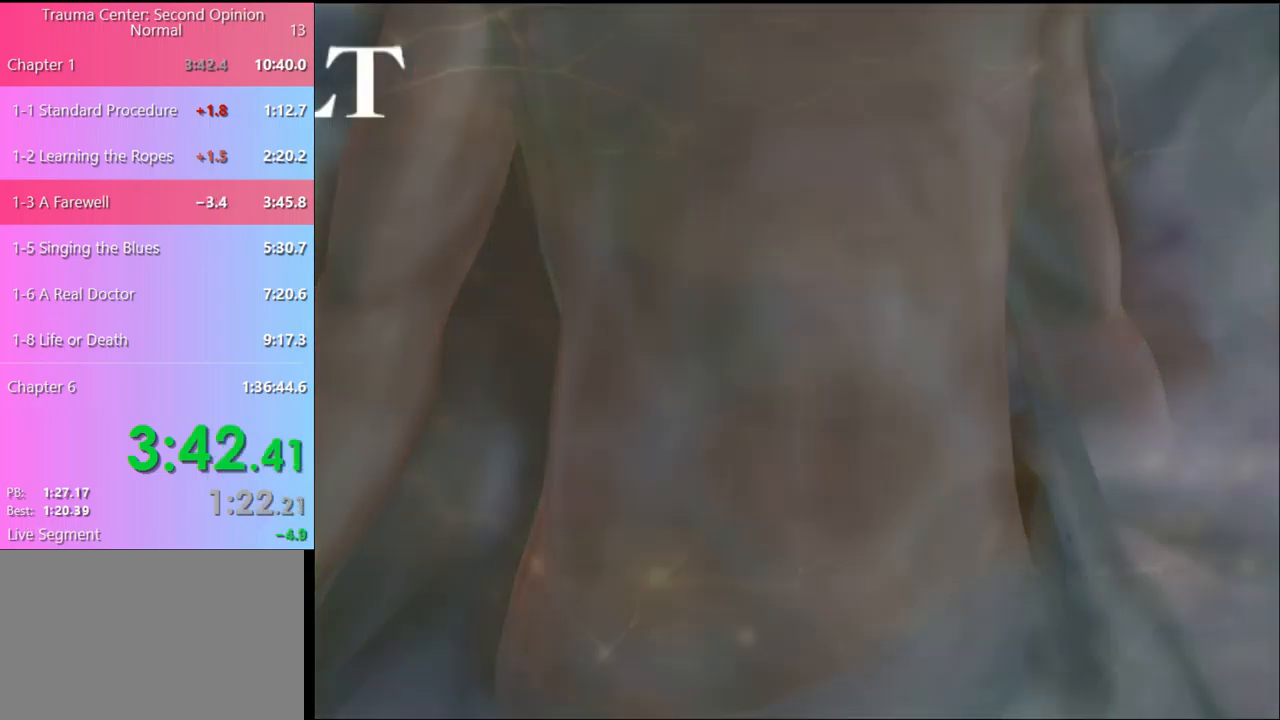
{"keys": [], "mouse": [], "events": [[67, "mouse_left", "up"], [133, "mouse_left", "down"], [200, "mouse_left", "up"], [300, "mouse_left", "down"], [367, "mouse_left", "up"], [433, "mouse_left", "down"], [500, "mouse_left", "up"]]}
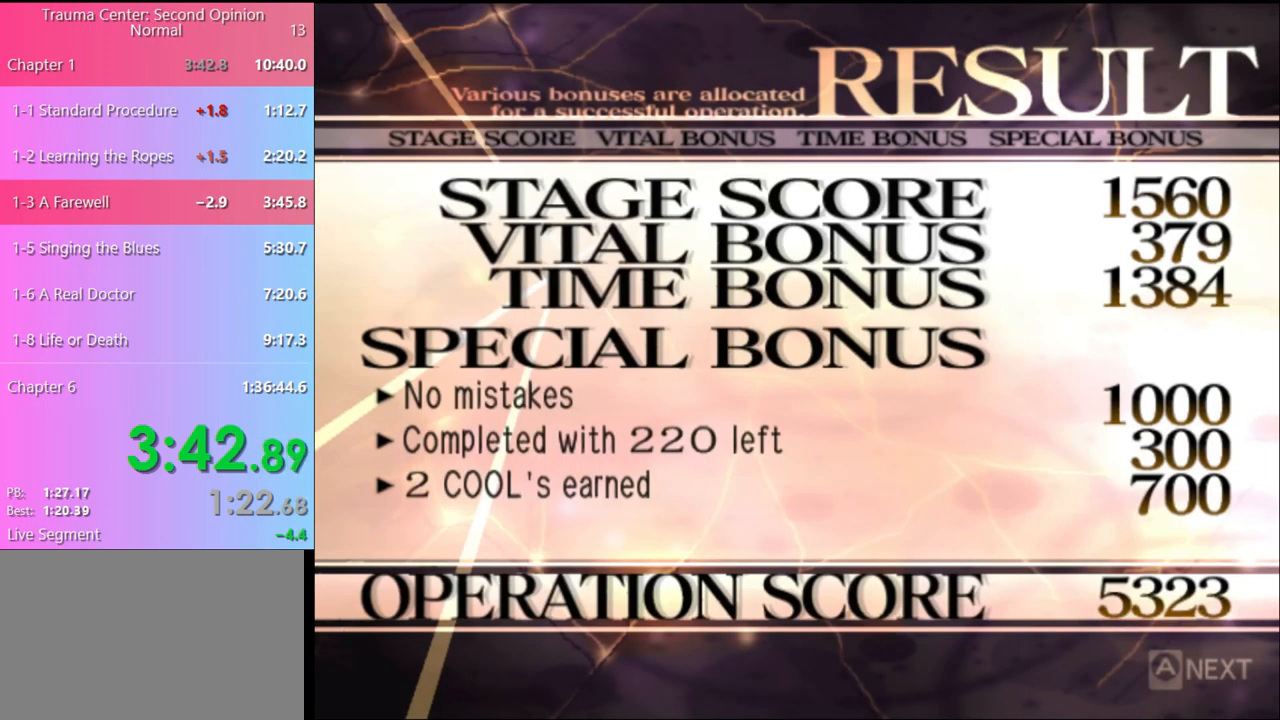
{"keys": [], "mouse": [], "events": [[67, "mouse_left", "down"], [167, "mouse_left", "up"], [233, "mouse_left", "down"], [300, "mouse_left", "up"], [400, "mouse_left", "down"], [500, "mouse_left", "up"]]}
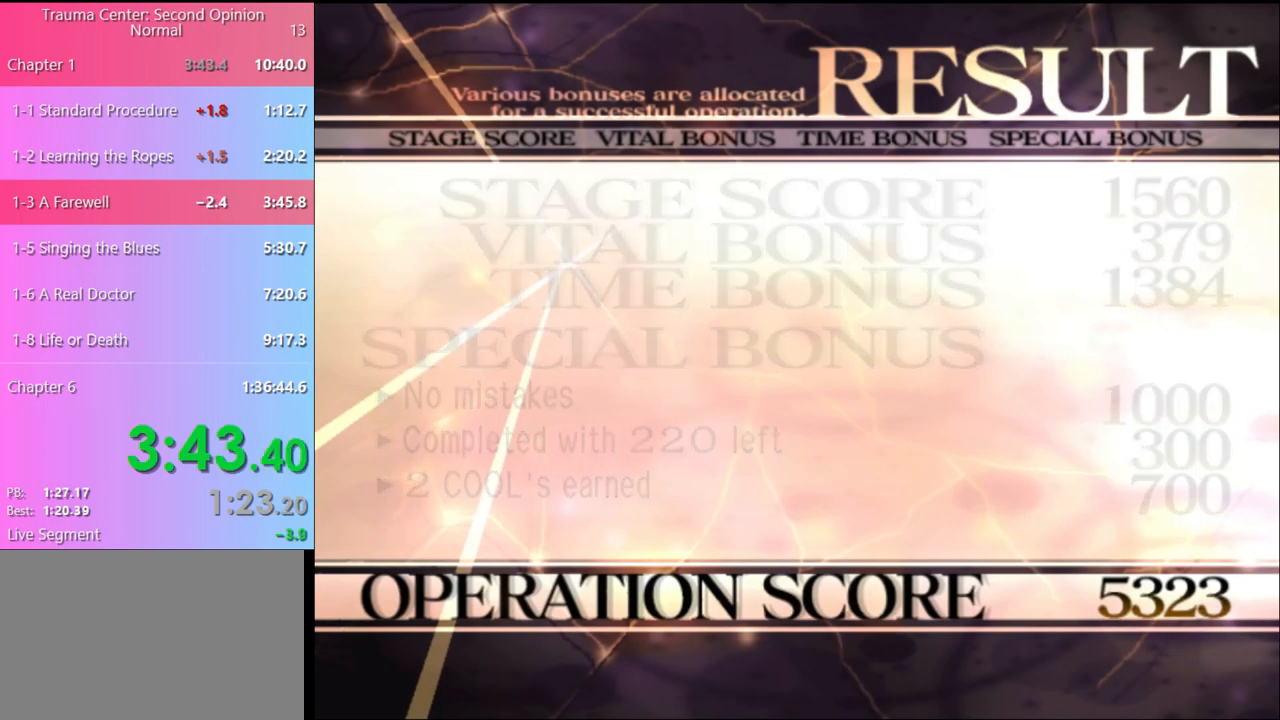
{"keys": [], "mouse": ["left"], "events": [[100, "mouse_left", "down"], [167, "mouse_left", "up"], [267, "mouse_left", "down"]]}